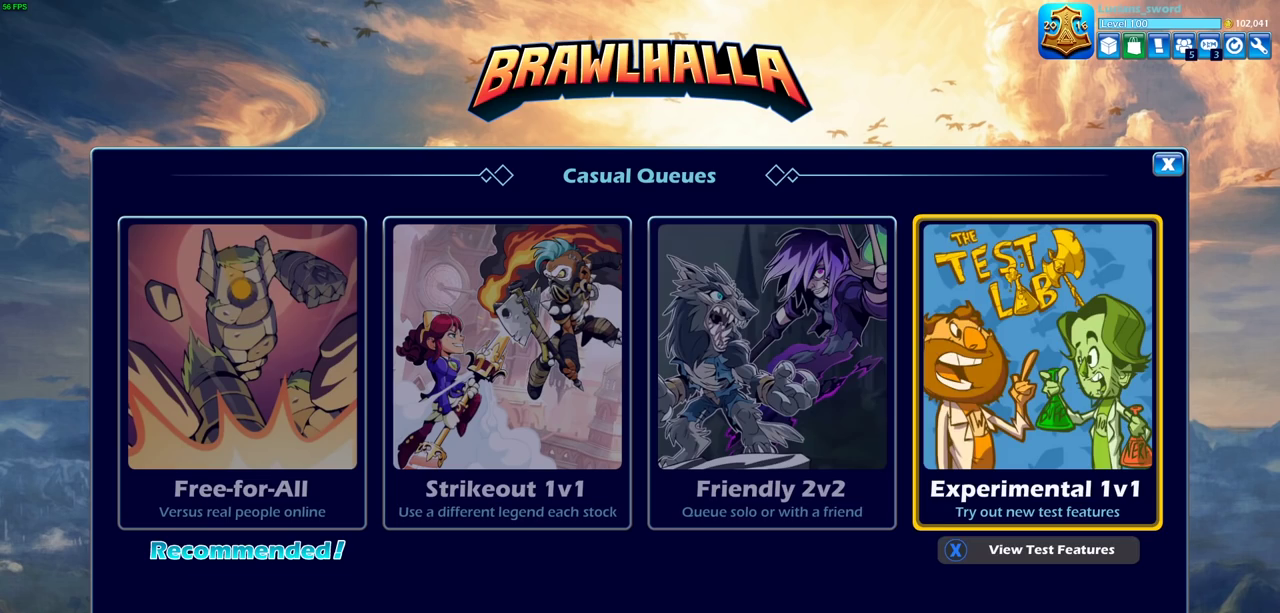
Gameplay with a controller (PlayStation layout); each line is a JSON object with the inputs held at the frame after it (dt_ms = milliseconds from this image to that frame). "events" lists button and stick changes between this image and that frame as [ms after this image, input, new state], when the widget could be followed in between.
{"dt_ms": 400, "buttons": ["DPAD_RIGHT"], "left_stick": "center", "right_stick": "center", "events": [[17, "CROSS", "up"], [200, "DPAD_LEFT", "down"], [283, "DPAD_LEFT", "up"], [400, "DPAD_RIGHT", "down"]]}
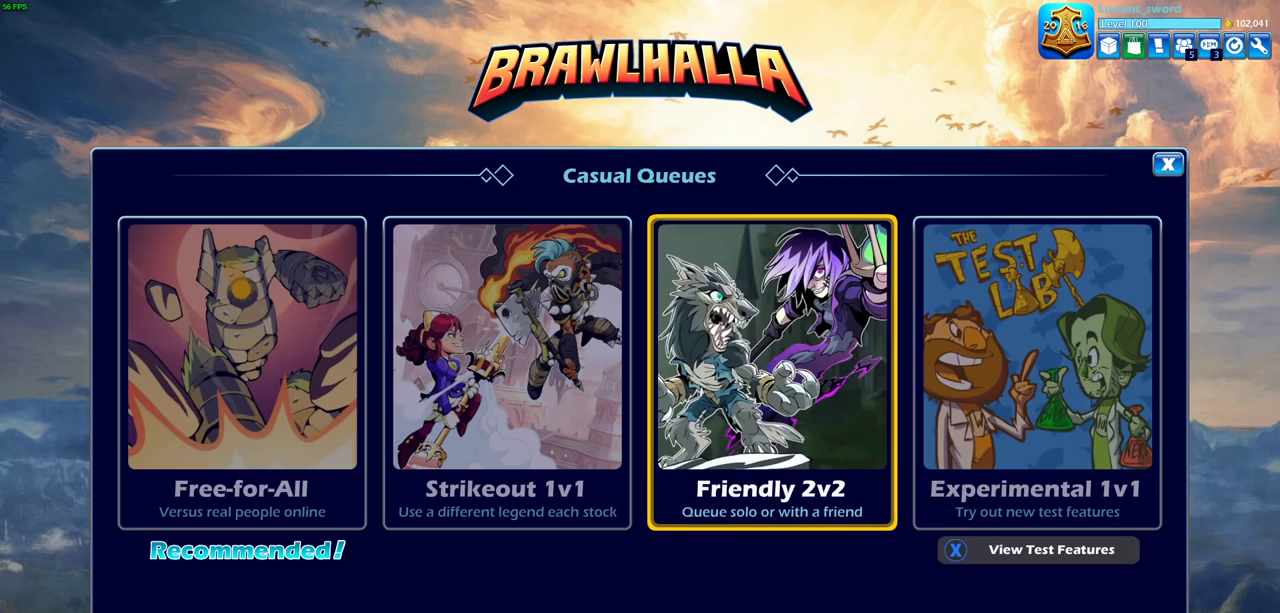
{"dt_ms": 500, "buttons": [], "left_stick": "center", "right_stick": "center", "events": [[83, "CROSS", "down"], [83, "DPAD_RIGHT", "up"], [200, "CROSS", "up"]]}
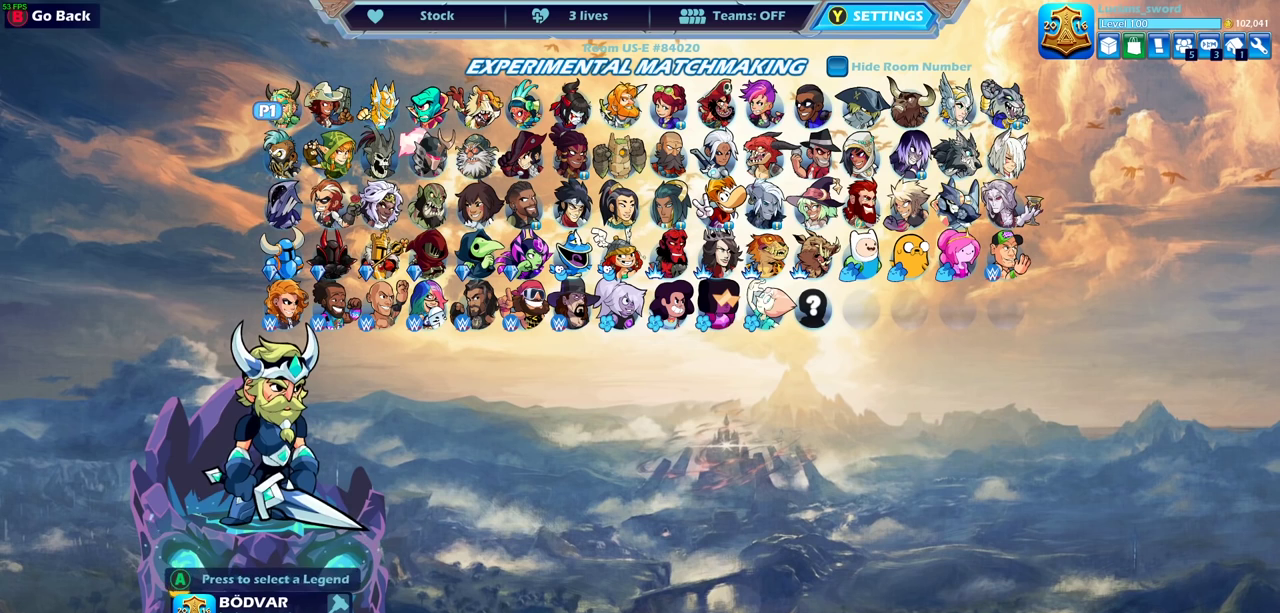
{"dt_ms": 600, "buttons": ["DPAD_RIGHT"], "left_stick": "center", "right_stick": "center", "events": [[33, "DPAD_DOWN", "down"], [100, "DPAD_DOWN", "up"], [200, "DPAD_DOWN", "down"], [267, "DPAD_DOWN", "up"], [533, "DPAD_RIGHT", "down"]]}
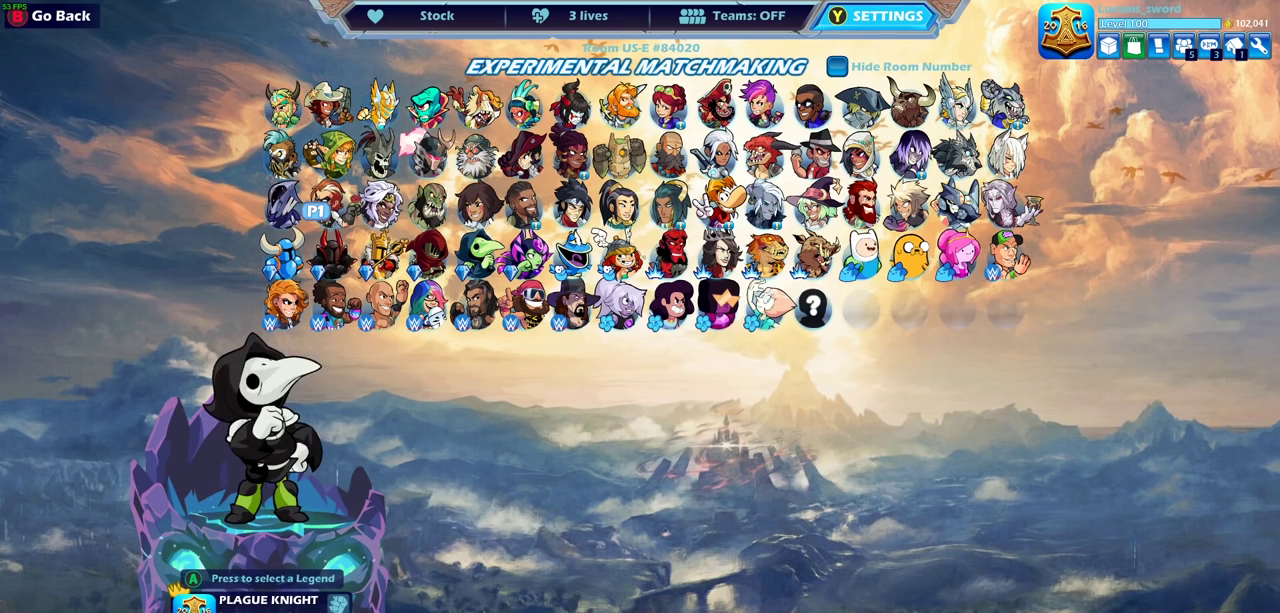
{"dt_ms": 400, "buttons": [], "left_stick": "center", "right_stick": "center", "events": [[217, "DPAD_RIGHT", "up"], [267, "DPAD_RIGHT", "down"], [350, "DPAD_RIGHT", "up"]]}
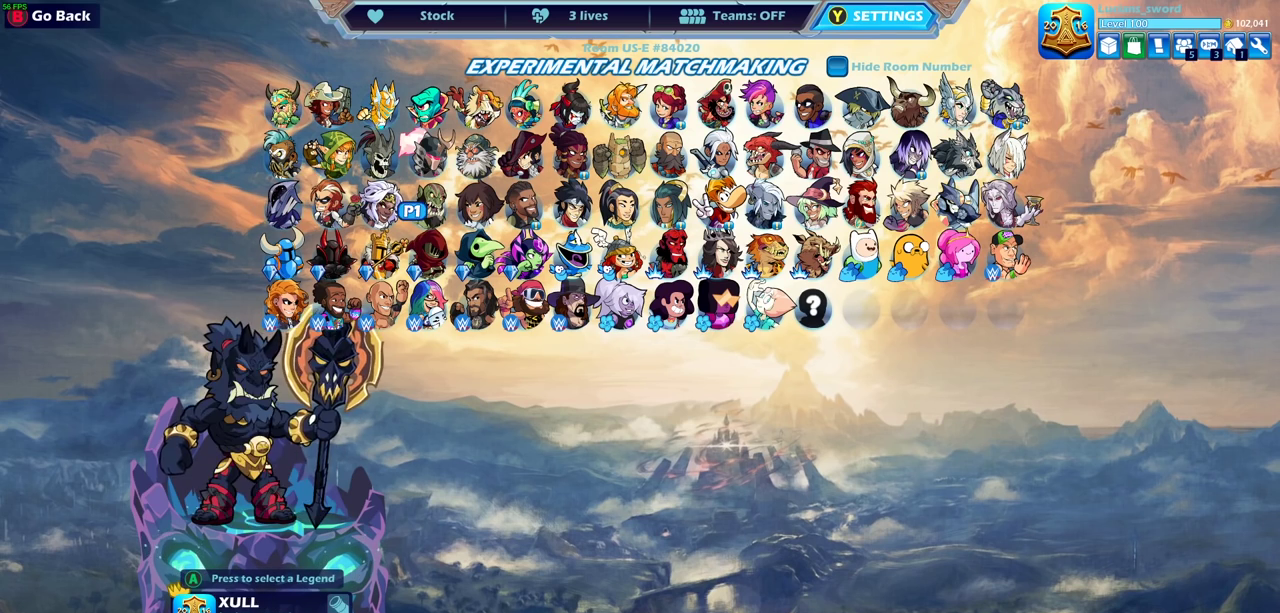
{"dt_ms": 700, "buttons": ["DPAD_RIGHT"], "left_stick": "center", "right_stick": "center", "events": [[33, "DPAD_RIGHT", "down"], [117, "DPAD_RIGHT", "up"], [183, "DPAD_RIGHT", "down"], [250, "DPAD_RIGHT", "up"], [333, "DPAD_RIGHT", "down"], [417, "DPAD_RIGHT", "up"], [483, "DPAD_RIGHT", "down"], [567, "DPAD_RIGHT", "up"], [667, "DPAD_RIGHT", "down"]]}
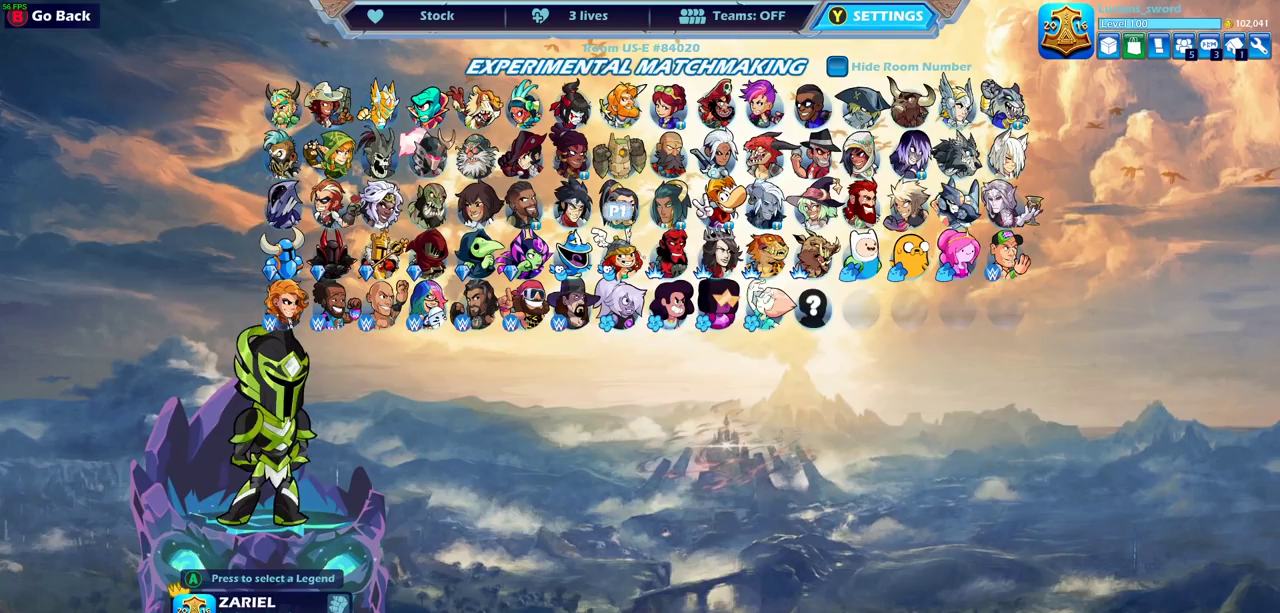
{"dt_ms": 300, "buttons": [], "left_stick": "center", "right_stick": "center", "events": [[50, "DPAD_RIGHT", "up"], [150, "DPAD_RIGHT", "down"], [233, "DPAD_RIGHT", "up"]]}
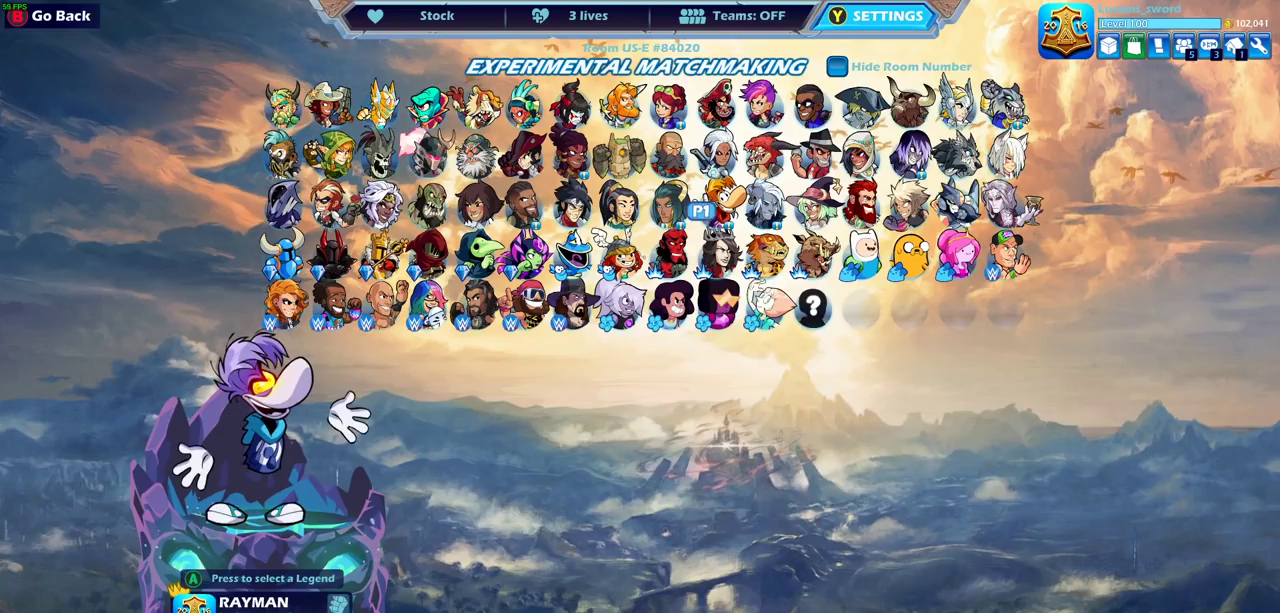
{"dt_ms": 500, "buttons": [], "left_stick": "center", "right_stick": "center", "events": [[17, "DPAD_RIGHT", "down"], [100, "DPAD_RIGHT", "up"], [183, "DPAD_RIGHT", "down"], [233, "DPAD_RIGHT", "up"], [350, "DPAD_LEFT", "down"], [433, "DPAD_LEFT", "up"]]}
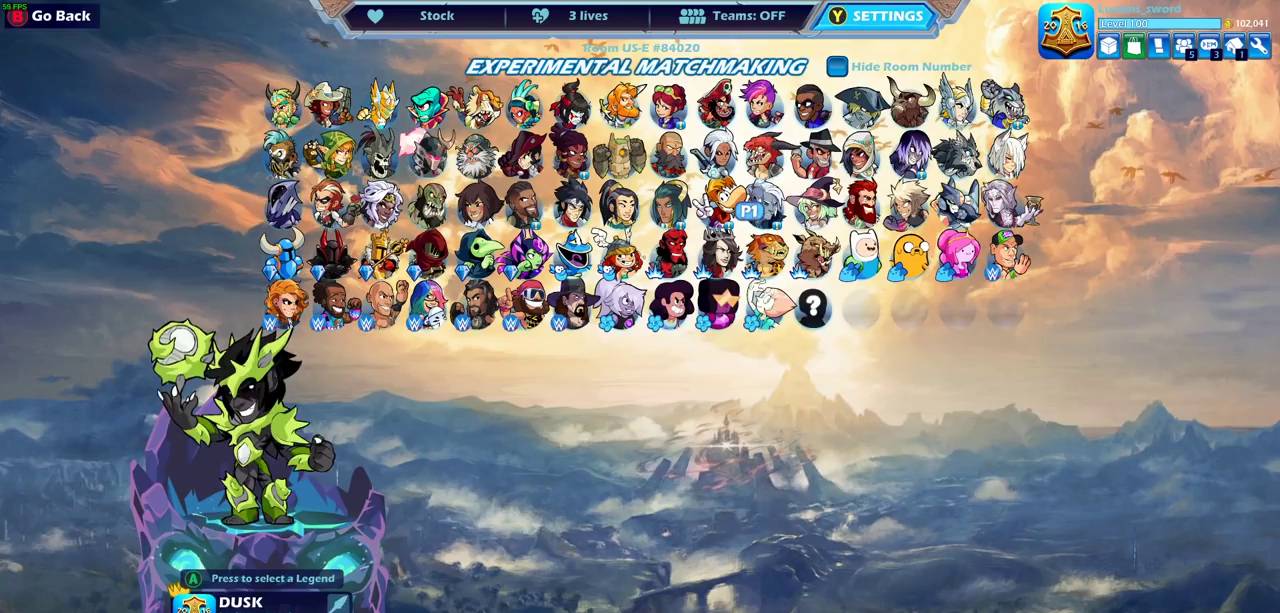
{"dt_ms": 600, "buttons": ["DPAD_RIGHT"], "left_stick": "center", "right_stick": "center", "events": [[17, "DPAD_LEFT", "down"], [100, "DPAD_LEFT", "up"], [167, "DPAD_LEFT", "down"], [250, "DPAD_LEFT", "up"], [300, "DPAD_LEFT", "down"], [400, "DPAD_LEFT", "up"], [533, "DPAD_RIGHT", "down"]]}
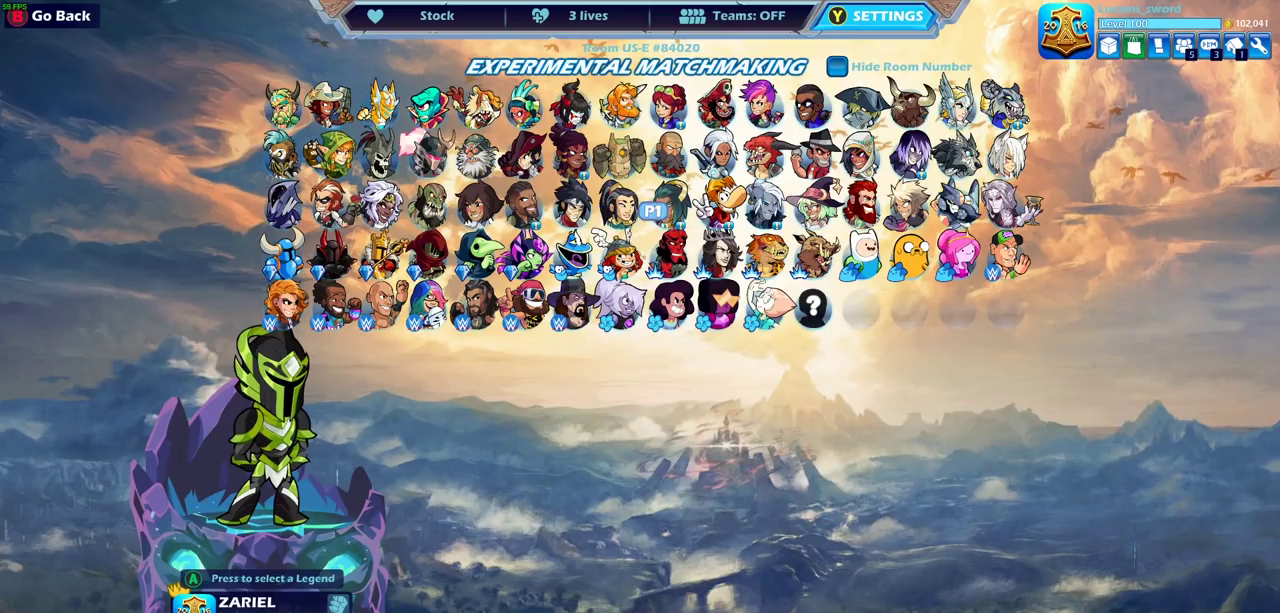
{"dt_ms": 400, "buttons": [], "left_stick": "center", "right_stick": "center", "events": [[50, "DPAD_RIGHT", "up"]]}
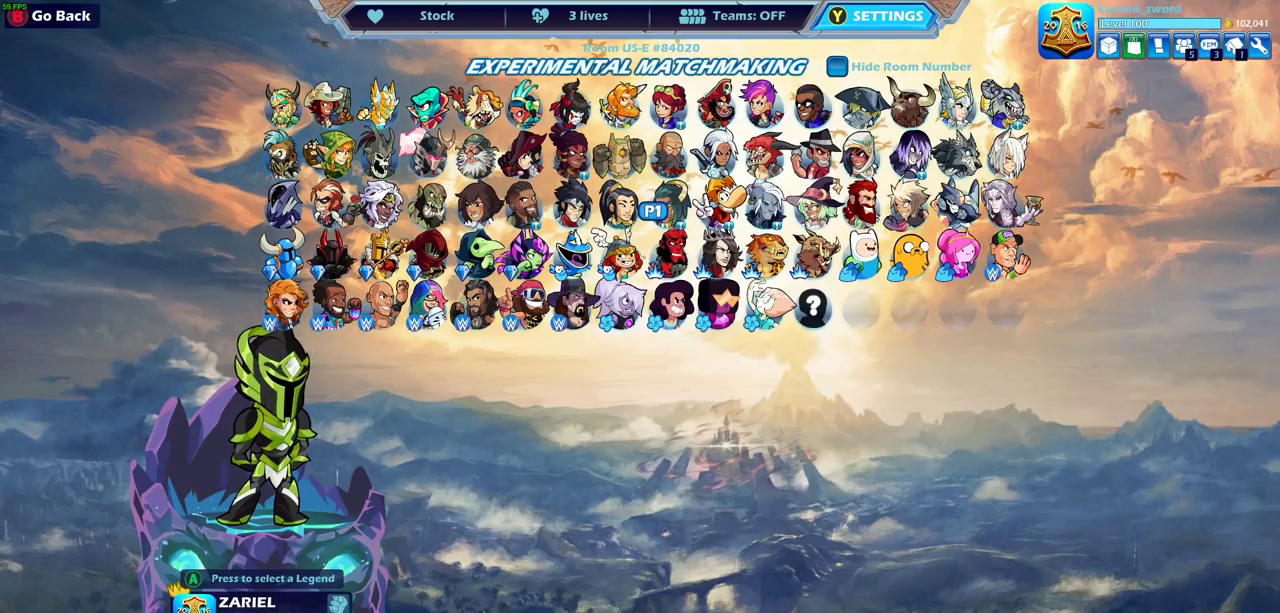
{"dt_ms": 500, "buttons": [], "left_stick": "center", "right_stick": "center", "events": []}
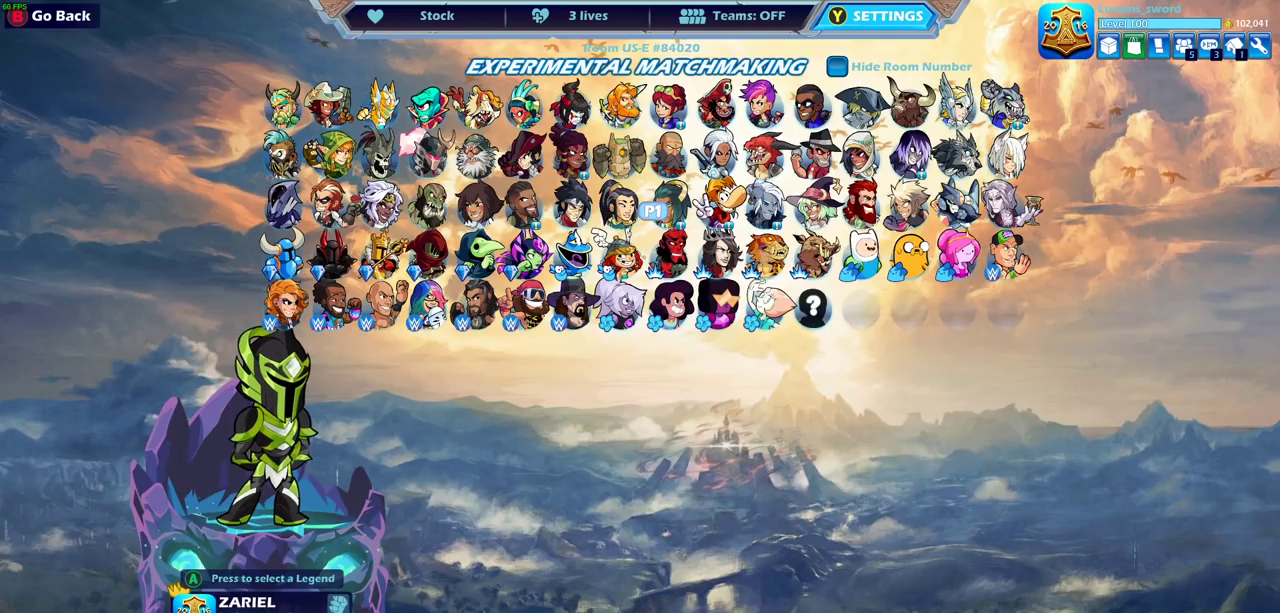
{"dt_ms": 500, "buttons": [], "left_stick": "center", "right_stick": "center", "events": [[383, "DPAD_RIGHT", "down"], [500, "DPAD_RIGHT", "up"]]}
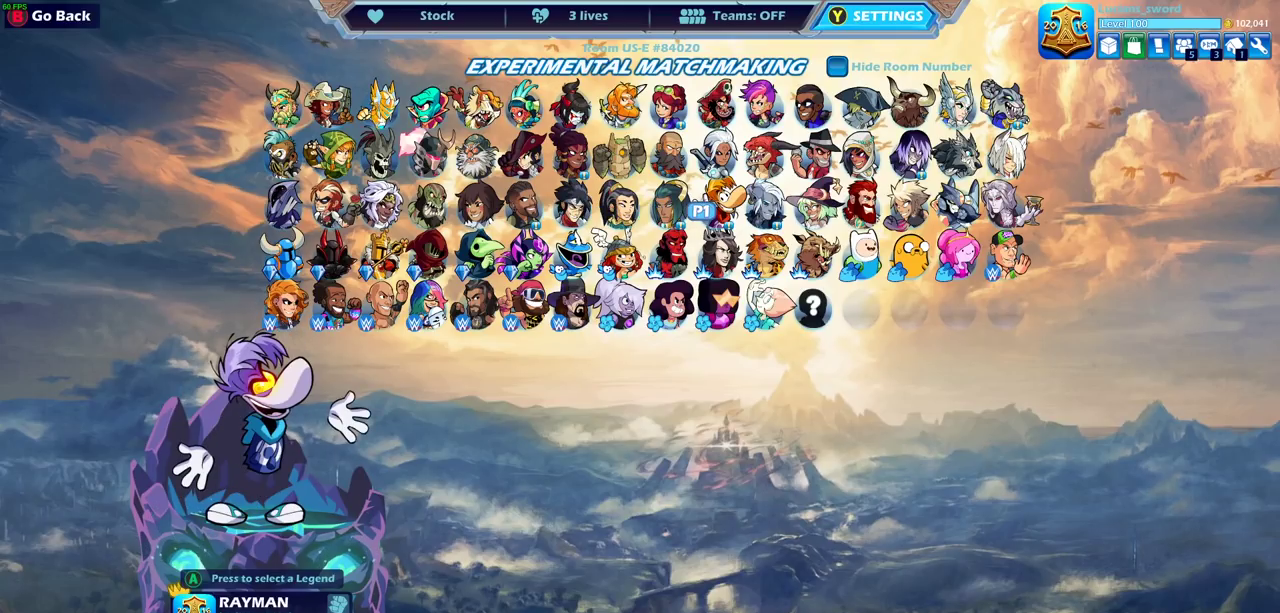
{"dt_ms": 500, "buttons": ["DPAD_RIGHT"], "left_stick": "center", "right_stick": "center", "events": [[267, "DPAD_RIGHT", "down"], [383, "DPAD_RIGHT", "up"], [500, "DPAD_RIGHT", "down"]]}
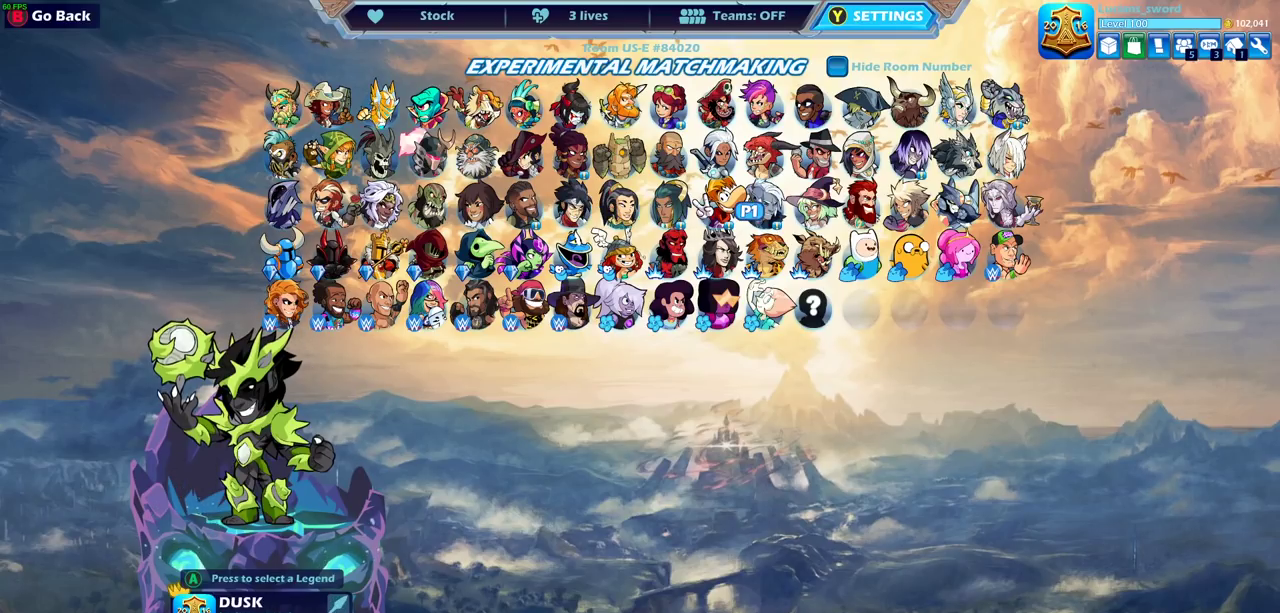
{"dt_ms": 500, "buttons": ["DPAD_LEFT"], "left_stick": "center", "right_stick": "center", "events": [[117, "DPAD_RIGHT", "up"], [433, "DPAD_LEFT", "down"]]}
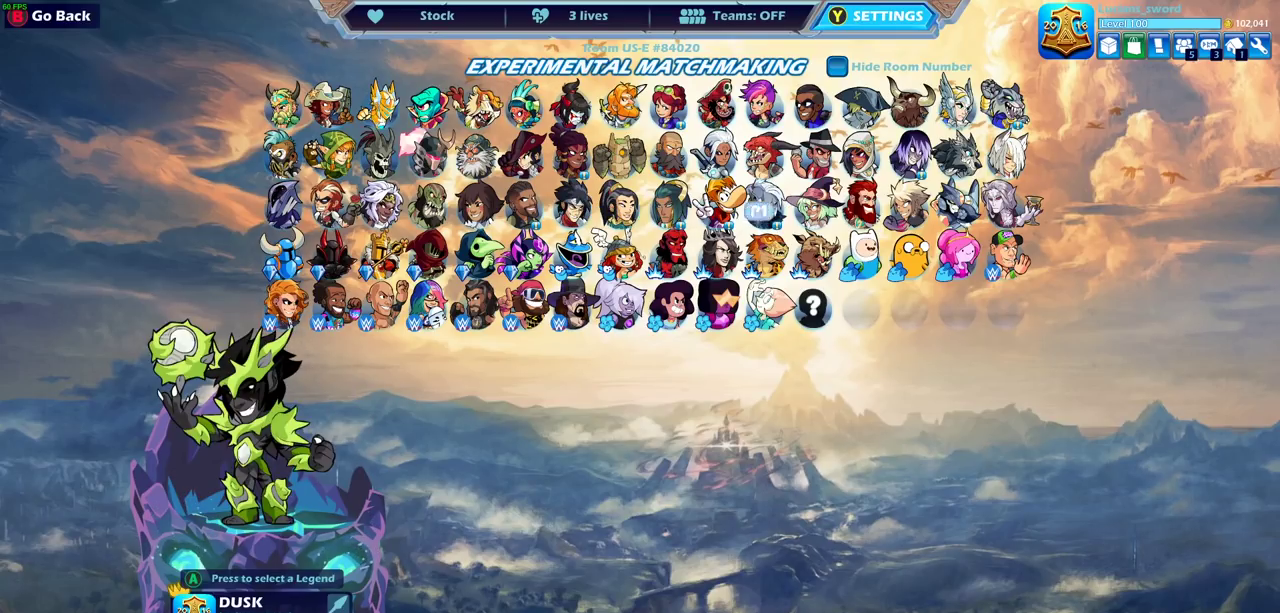
{"dt_ms": 500, "buttons": [], "left_stick": "center", "right_stick": "center", "events": [[33, "DPAD_LEFT", "up"], [133, "DPAD_LEFT", "down"], [233, "DPAD_LEFT", "up"], [383, "CROSS", "down"], [467, "CROSS", "up"]]}
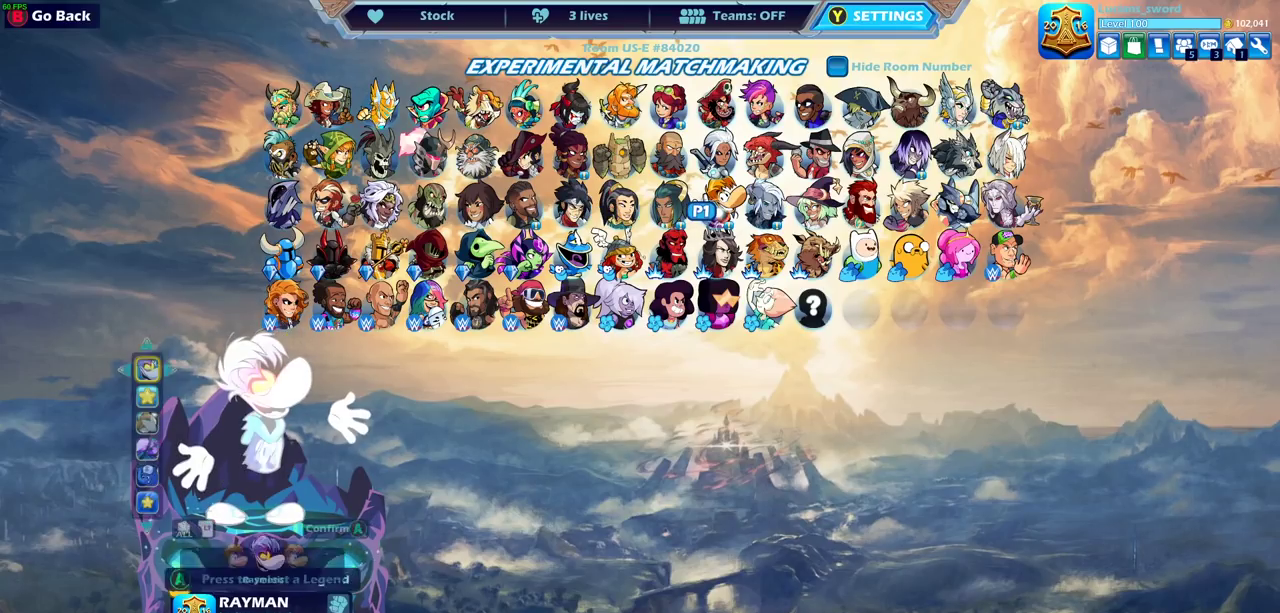
{"dt_ms": 500, "buttons": [], "left_stick": "center", "right_stick": "center", "events": []}
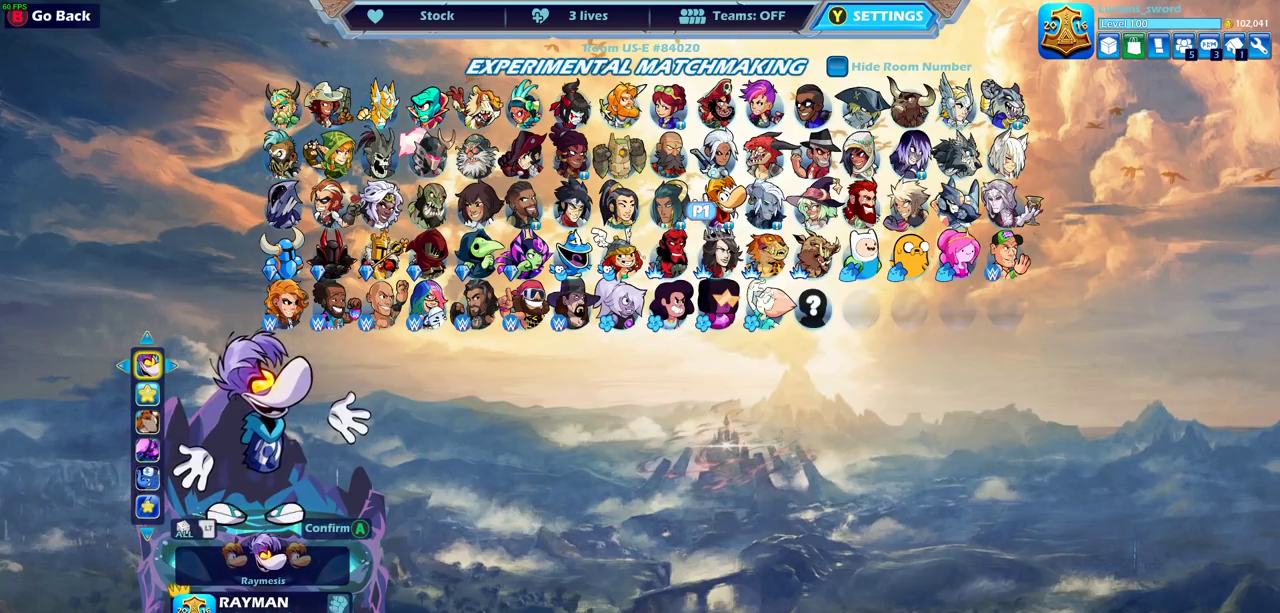
{"dt_ms": 500, "buttons": [], "left_stick": "center", "right_stick": "center", "events": []}
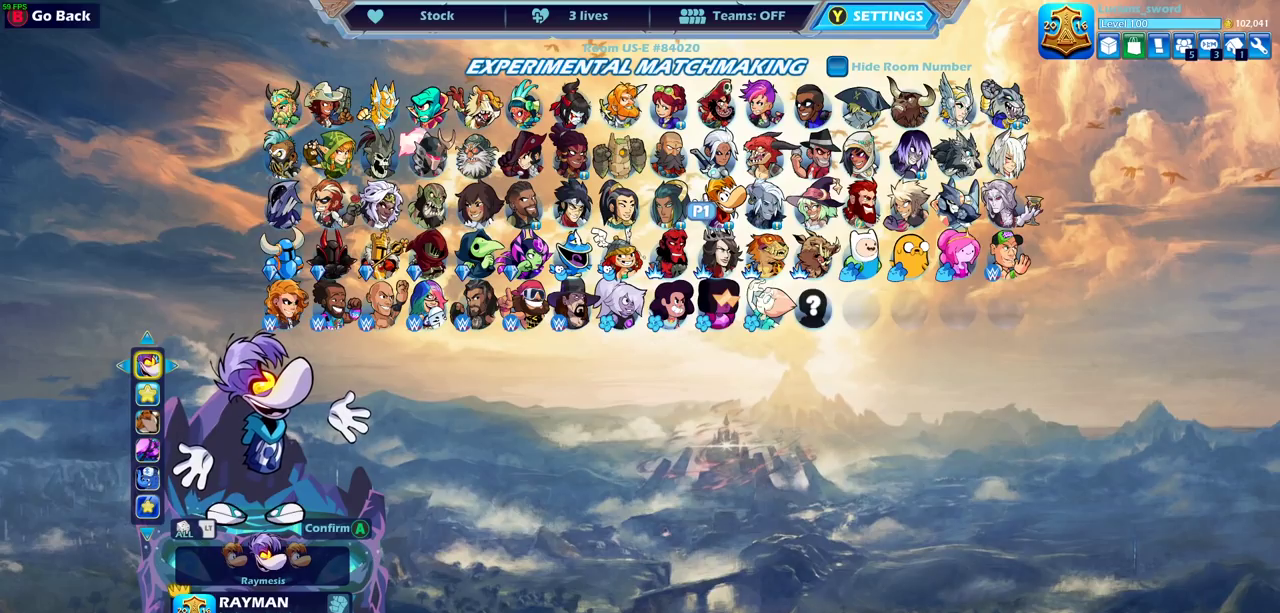
{"dt_ms": 500, "buttons": [], "left_stick": "center", "right_stick": "center", "events": [[67, "DPAD_DOWN", "down"], [167, "DPAD_DOWN", "up"], [350, "DPAD_LEFT", "down"], [483, "DPAD_LEFT", "up"]]}
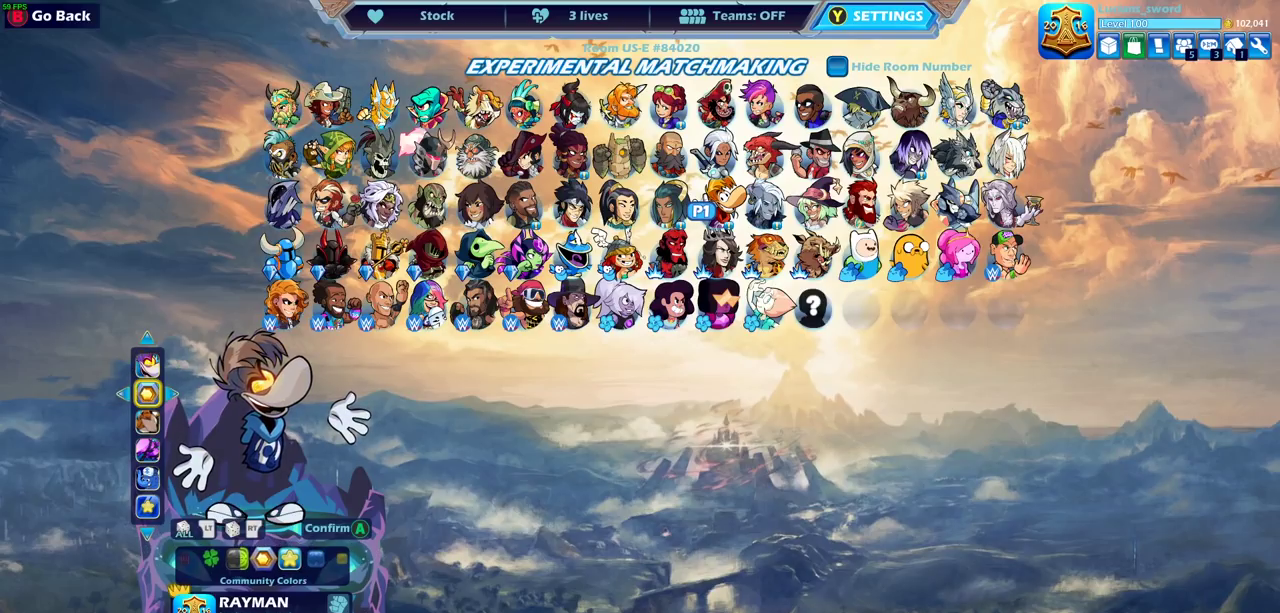
{"dt_ms": 500, "buttons": [], "left_stick": "center", "right_stick": "center", "events": [[100, "DPAD_LEFT", "down"], [183, "DPAD_LEFT", "up"], [267, "DPAD_LEFT", "down"], [350, "DPAD_LEFT", "up"]]}
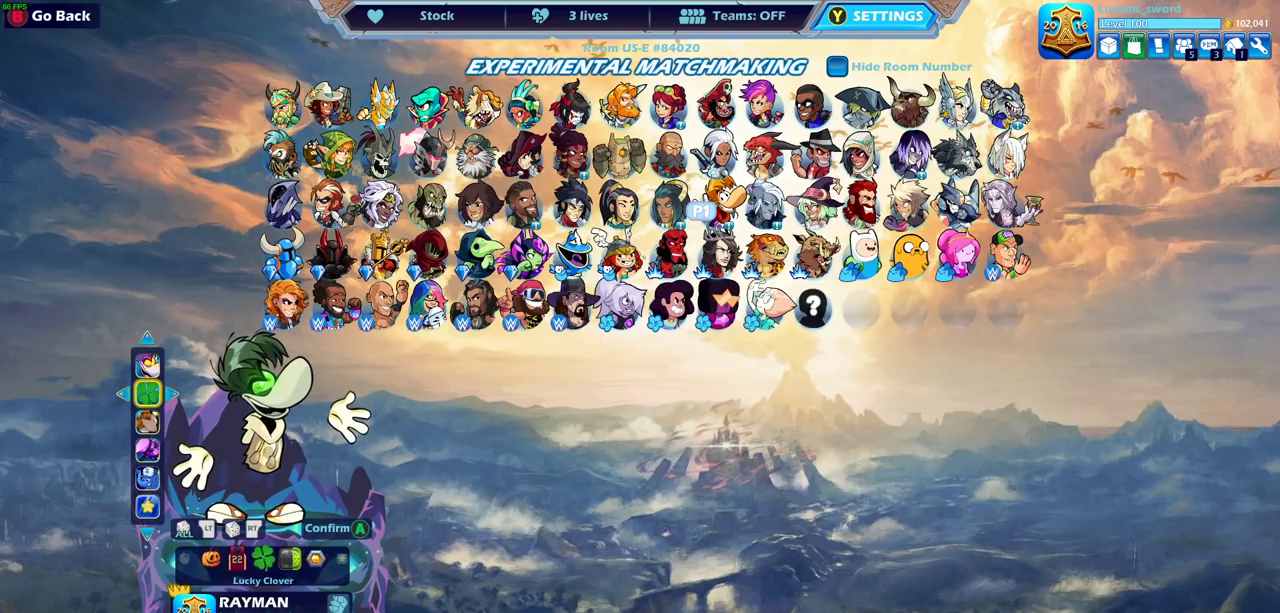
{"dt_ms": 500, "buttons": [], "left_stick": "center", "right_stick": "center", "events": [[100, "DPAD_RIGHT", "down"], [200, "DPAD_RIGHT", "up"]]}
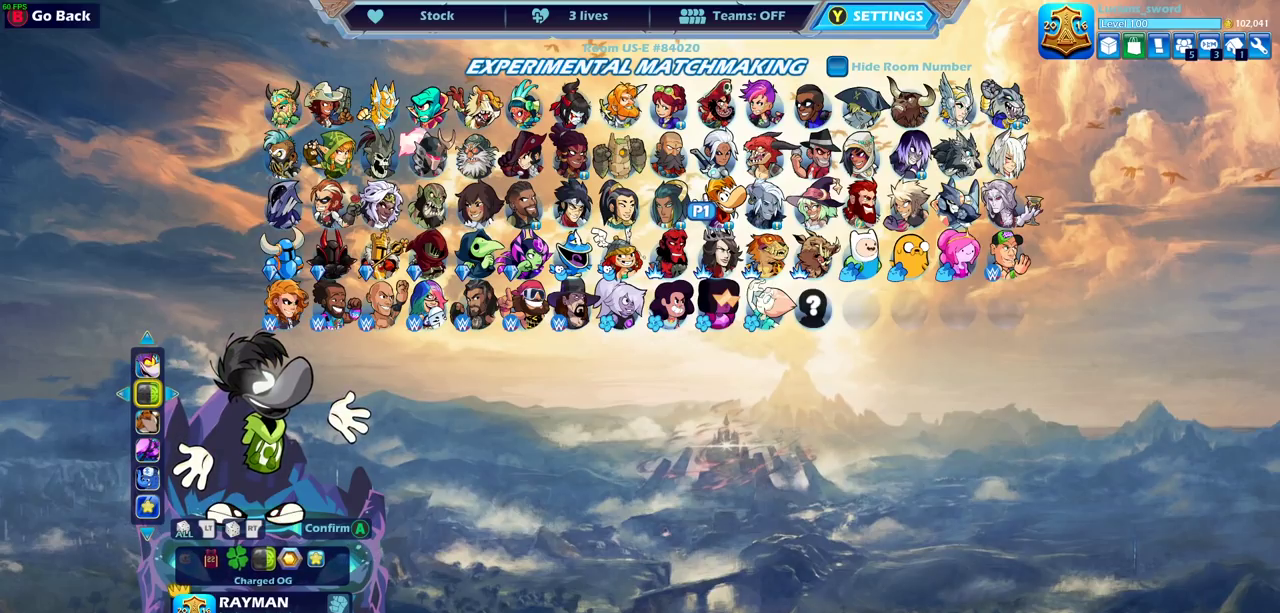
{"dt_ms": 500, "buttons": [], "left_stick": "center", "right_stick": "center", "events": [[333, "DPAD_LEFT", "down"], [450, "DPAD_LEFT", "up"]]}
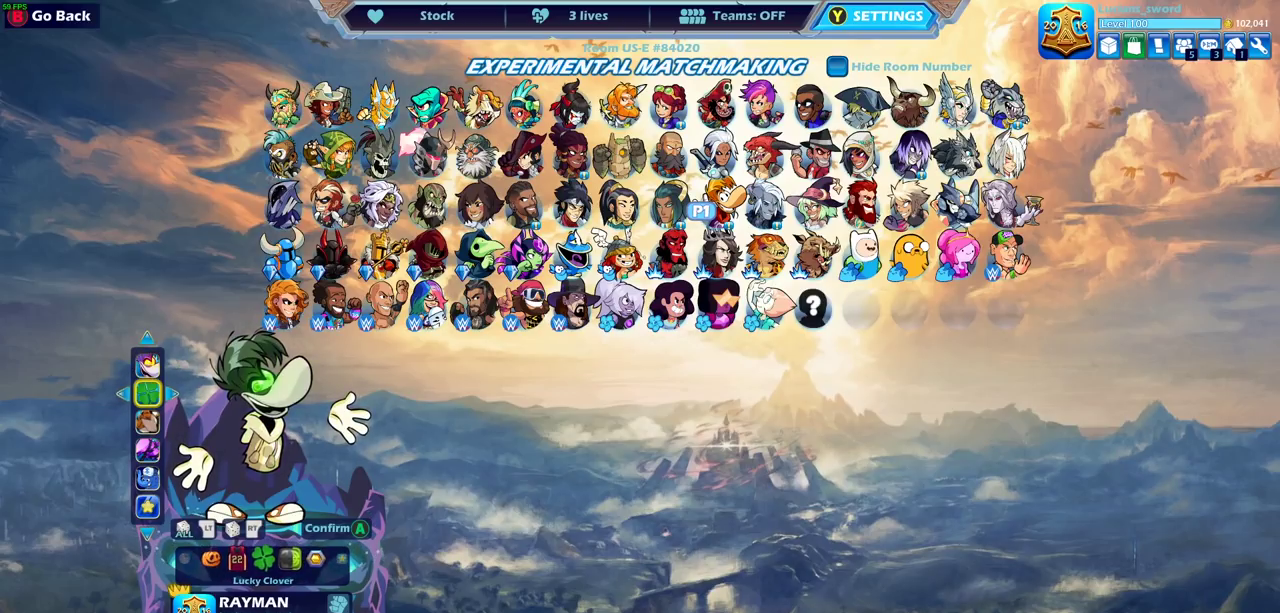
{"dt_ms": 700, "buttons": ["CROSS"], "left_stick": "center", "right_stick": "center", "events": [[17, "DPAD_LEFT", "down"], [133, "DPAD_LEFT", "up"], [700, "CROSS", "down"]]}
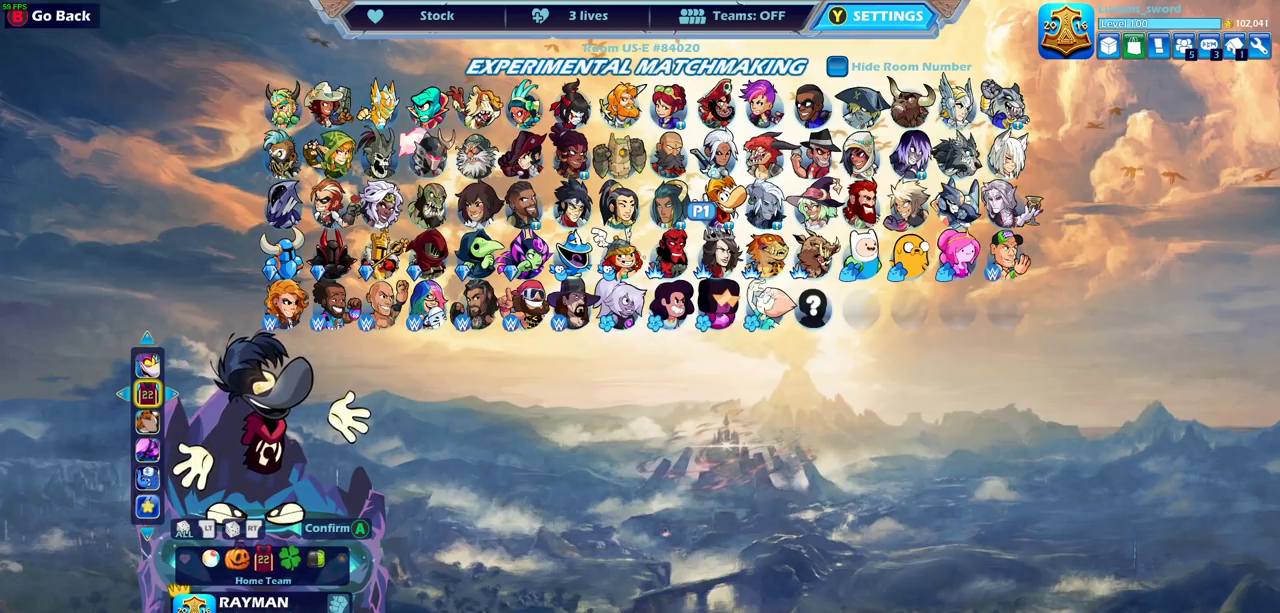
{"dt_ms": 300, "buttons": [], "left_stick": "center", "right_stick": "center", "events": [[117, "CROSS", "up"]]}
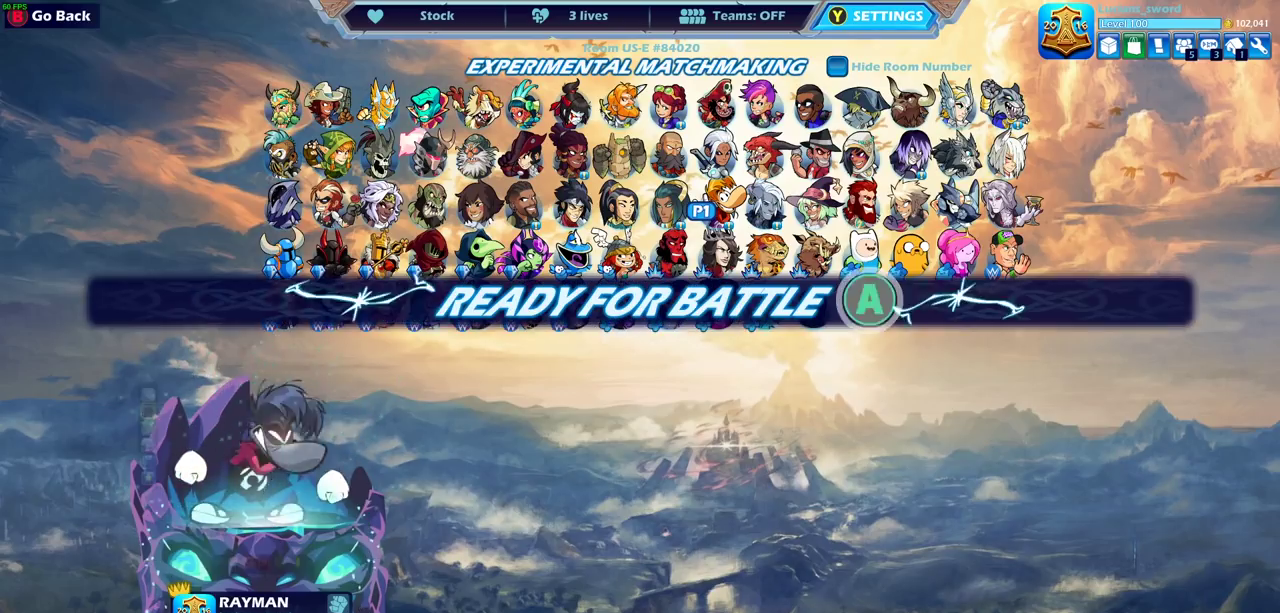
{"dt_ms": 500, "buttons": [], "left_stick": "center", "right_stick": "center", "events": []}
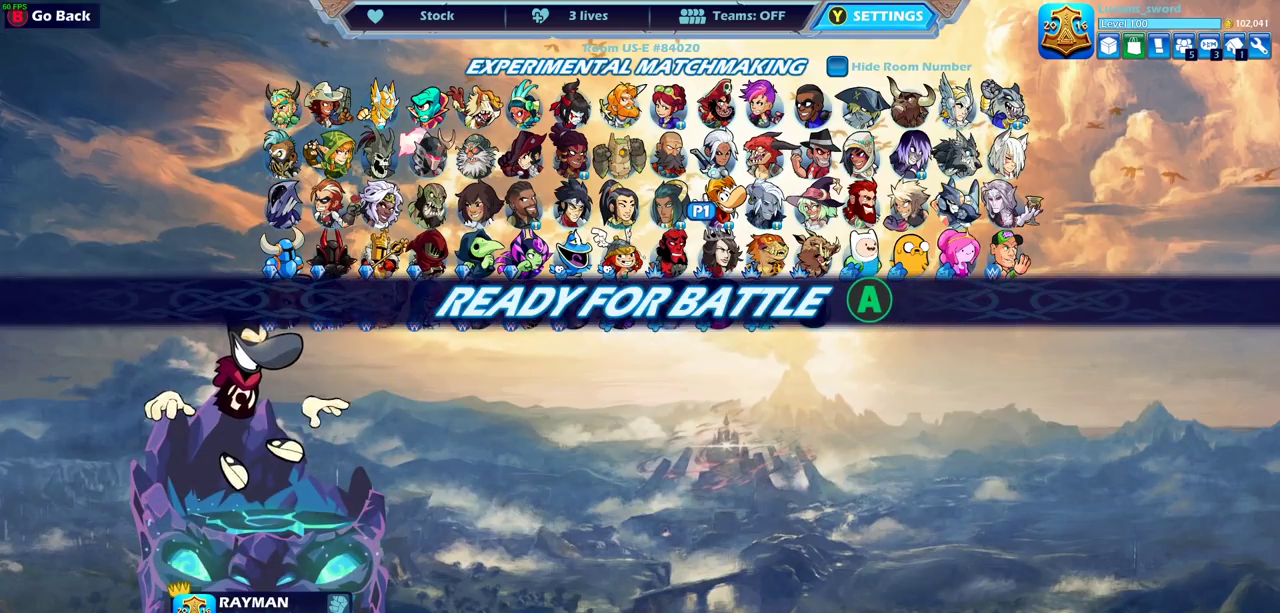
{"dt_ms": 500, "buttons": [], "left_stick": "center", "right_stick": "center", "events": [[150, "CROSS", "down"], [233, "CROSS", "up"]]}
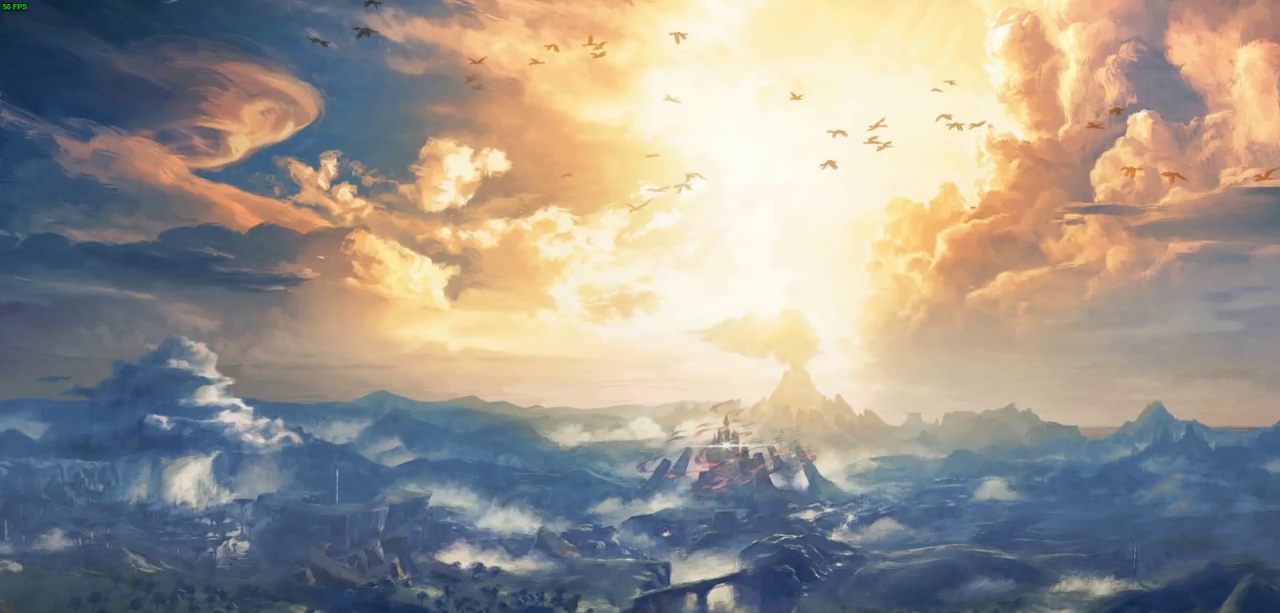
{"dt_ms": 500, "buttons": [], "left_stick": "center", "right_stick": "center", "events": []}
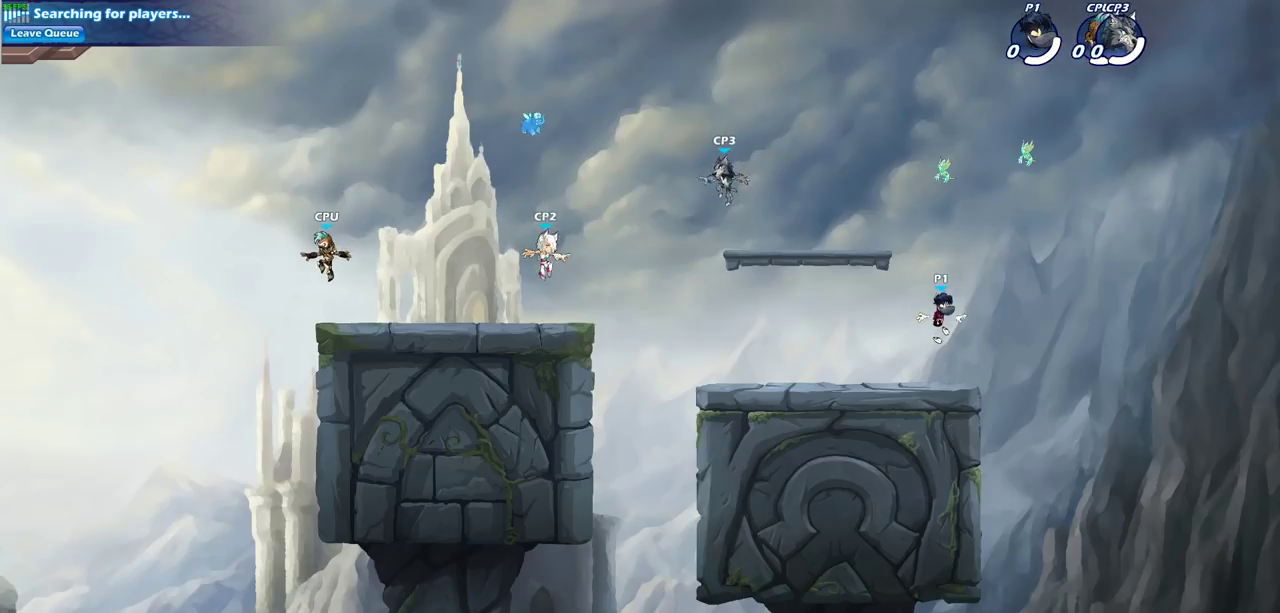
{"dt_ms": 400, "buttons": ["R2"], "left_stick": "left", "right_stick": "center", "events": [[217, "left_stick", "left"], [367, "R2", "down"]]}